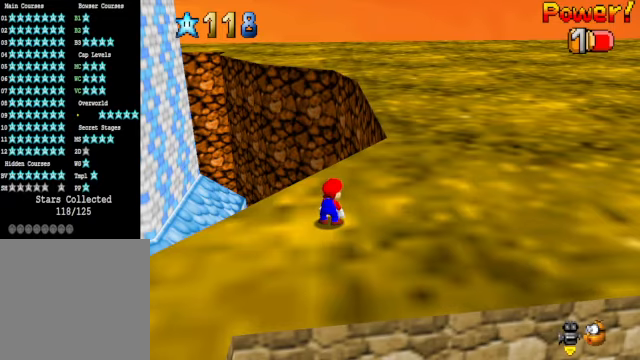
Gameplay with a controller (Xbox layout); each line is a JSON object with the inputs held at the frame after it. "events" lists button and stick changes between this image and that frame as [ms after this image, input, new state], when the widget could be followed in between. Not read: L3 R3.
{"buttons": [], "left_stick": "down-left", "right_stick": "center", "events": [[34, "left_stick", "down"], [268, "left_stick", "down-left"]]}
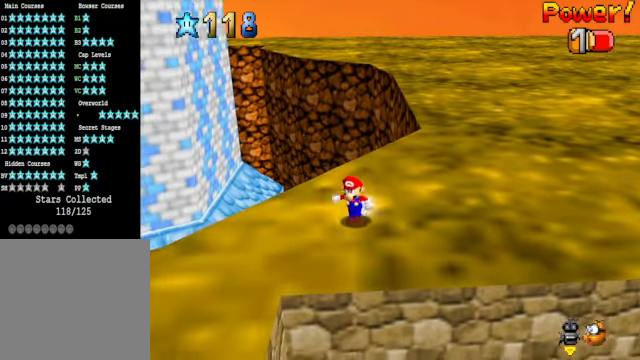
{"buttons": [], "left_stick": "down-left", "right_stick": "center", "events": []}
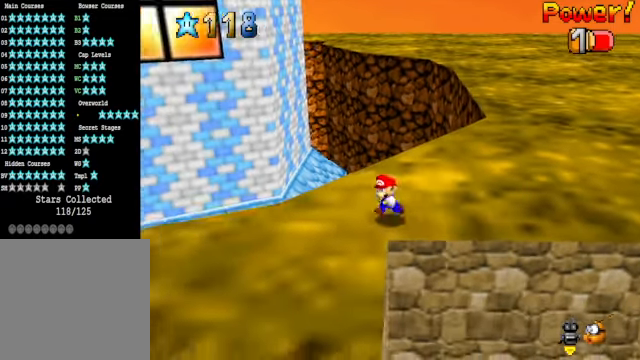
{"buttons": [], "left_stick": "up-left", "right_stick": "down-left", "events": [[67, "right_stick", "down-left"], [201, "left_stick", "left"], [234, "right_stick", "center"], [334, "left_stick", "up-left"], [401, "right_stick", "down-left"]]}
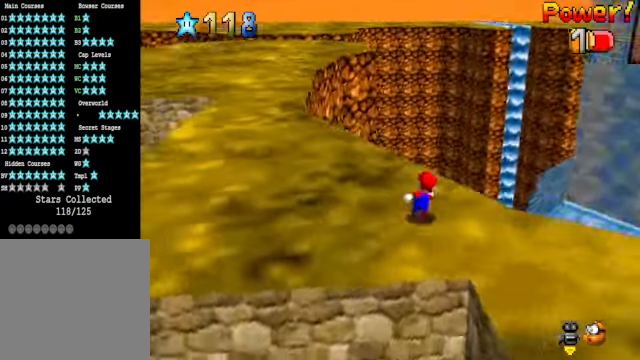
{"buttons": ["L2"], "left_stick": "up-right", "right_stick": "center", "events": [[34, "right_stick", "center"], [167, "left_stick", "up"], [401, "left_stick", "up-right"], [501, "L2", "down"]]}
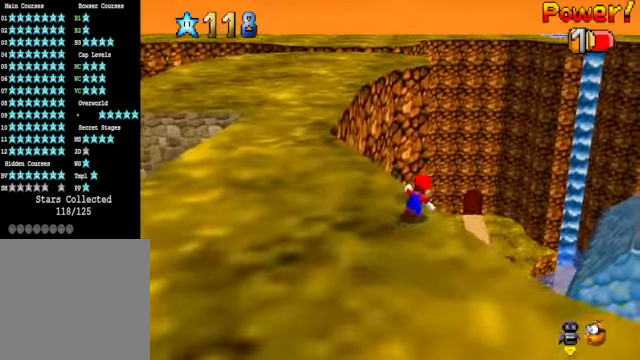
{"buttons": [], "left_stick": "up-right", "right_stick": "center", "events": [[34, "X", "down"], [101, "X", "up"], [201, "L2", "up"], [267, "R1", "down"], [368, "R1", "up"]]}
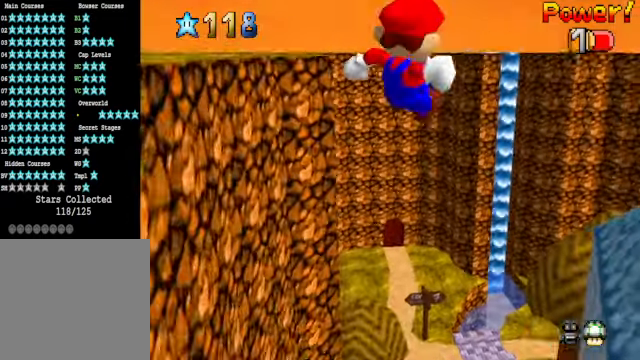
{"buttons": [], "left_stick": "up-right", "right_stick": "center", "events": []}
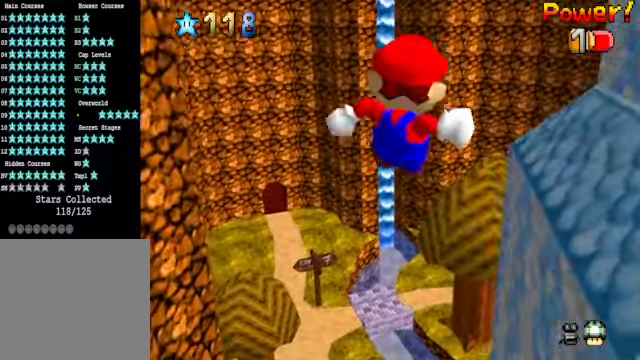
{"buttons": [], "left_stick": "up-right", "right_stick": "center", "events": []}
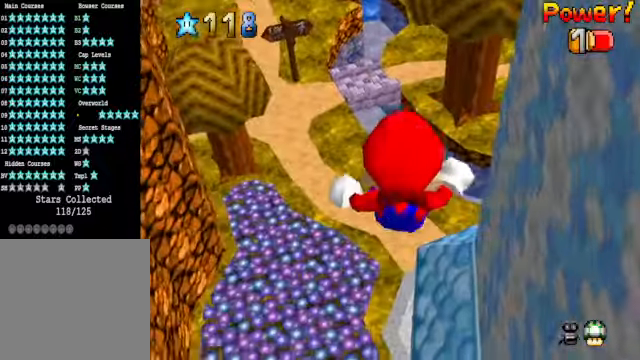
{"buttons": [], "left_stick": "up-right", "right_stick": "center", "events": [[334, "R1", "down"], [367, "R1", "up"]]}
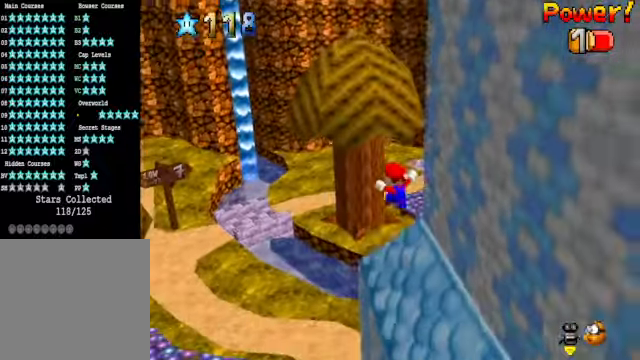
{"buttons": [], "left_stick": "up", "right_stick": "center", "events": [[233, "X", "down"], [300, "X", "up"], [400, "A", "down"], [400, "left_stick", "up"], [500, "A", "up"]]}
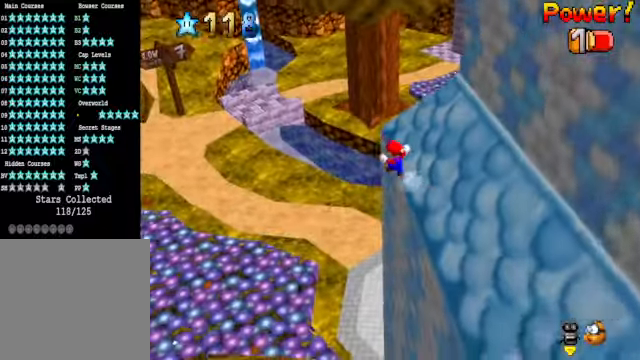
{"buttons": [], "left_stick": "up", "right_stick": "center", "events": [[268, "right_stick", "down-right"], [401, "right_stick", "center"]]}
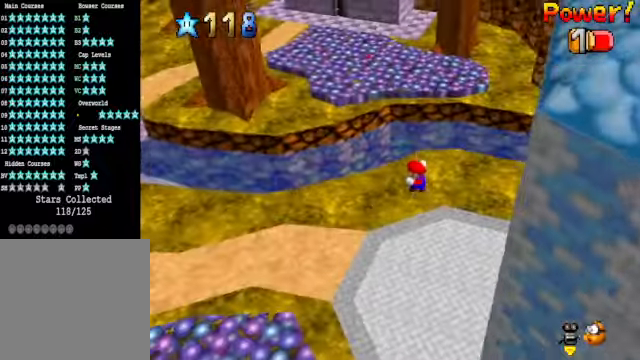
{"buttons": ["L2"], "left_stick": "center", "right_stick": "center", "events": [[468, "L2", "down"], [468, "left_stick", "center"]]}
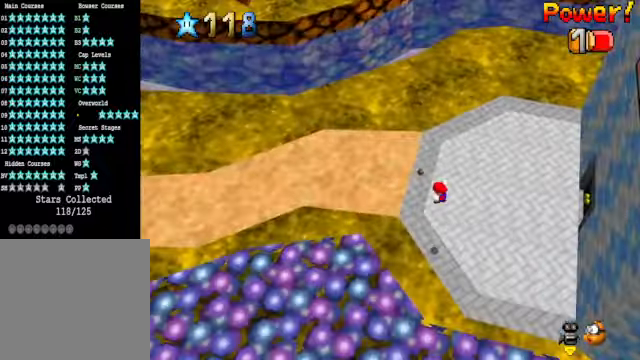
{"buttons": [], "left_stick": "center", "right_stick": "center", "events": [[234, "L2", "up"], [368, "right_stick", "right"], [501, "right_stick", "center"]]}
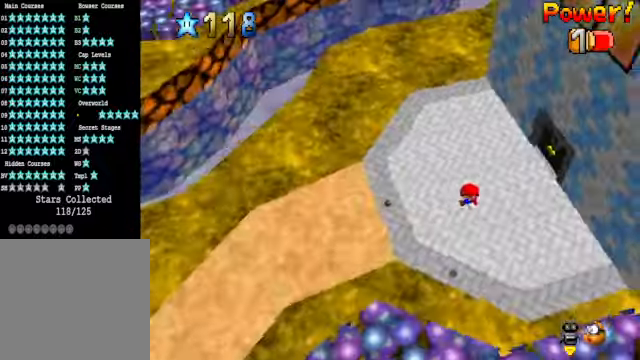
{"buttons": [], "left_stick": "up-left", "right_stick": "center", "events": [[134, "left_stick", "up-left"], [234, "right_stick", "down-right"], [401, "right_stick", "center"]]}
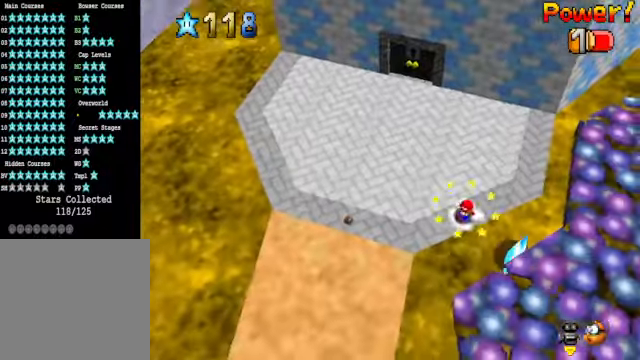
{"buttons": [], "left_stick": "up-left", "right_stick": "center", "events": []}
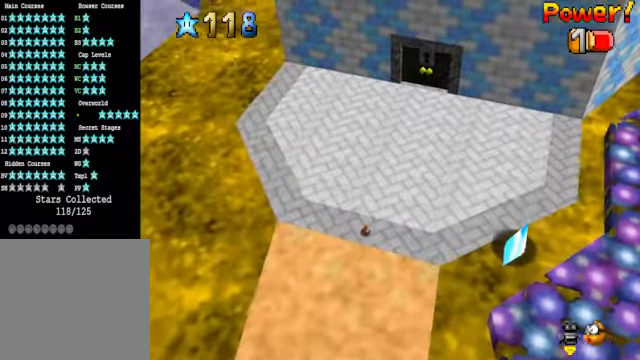
{"buttons": [], "left_stick": "down-left", "right_stick": "center", "events": [[34, "A", "down"], [201, "A", "up"], [334, "left_stick", "center"], [435, "left_stick", "down-left"]]}
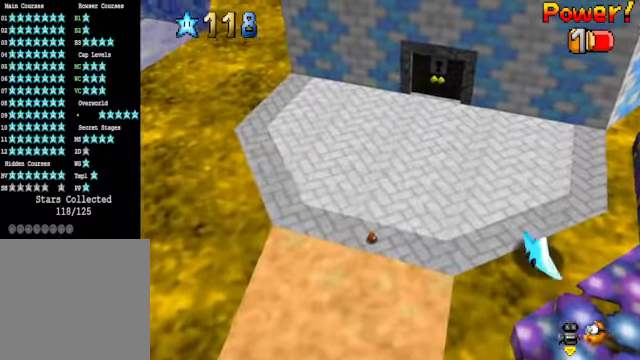
{"buttons": [], "left_stick": "up-left", "right_stick": "center", "events": [[100, "left_stick", "up-right"], [167, "left_stick", "down-right"], [234, "left_stick", "left"], [300, "left_stick", "up"], [367, "left_stick", "down-right"], [434, "left_stick", "down-left"], [501, "left_stick", "up-left"]]}
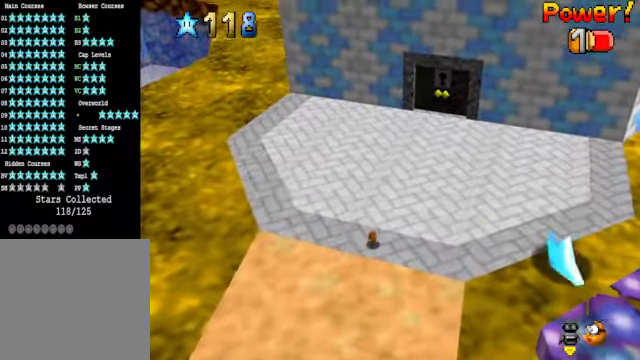
{"buttons": [], "left_stick": "center", "right_stick": "center", "events": [[33, "left_stick", "down-left"], [66, "left_stick", "down-right"], [166, "left_stick", "left"], [233, "left_stick", "up"], [333, "left_stick", "right"], [433, "left_stick", "center"]]}
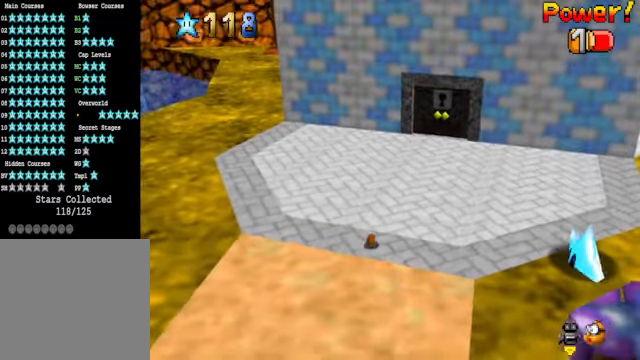
{"buttons": [], "left_stick": "center", "right_stick": "center", "events": []}
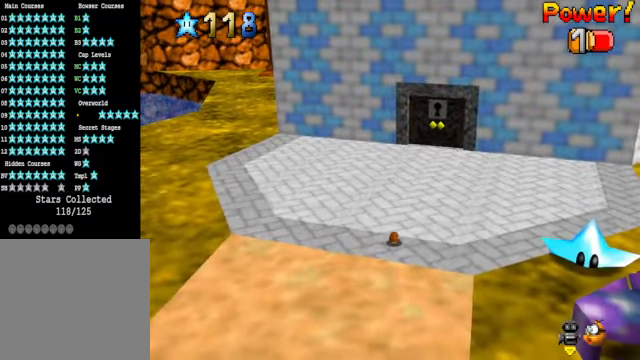
{"buttons": [], "left_stick": "up-left", "right_stick": "center", "events": [[334, "left_stick", "up-left"]]}
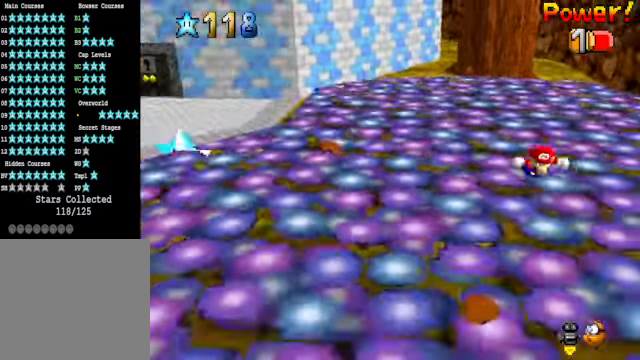
{"buttons": [], "left_stick": "up-left", "right_stick": "center", "events": []}
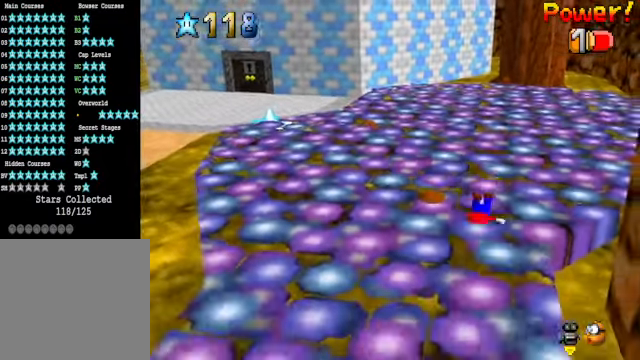
{"buttons": [], "left_stick": "up-left", "right_stick": "center", "events": [[33, "left_stick", "center"], [301, "left_stick", "up-left"]]}
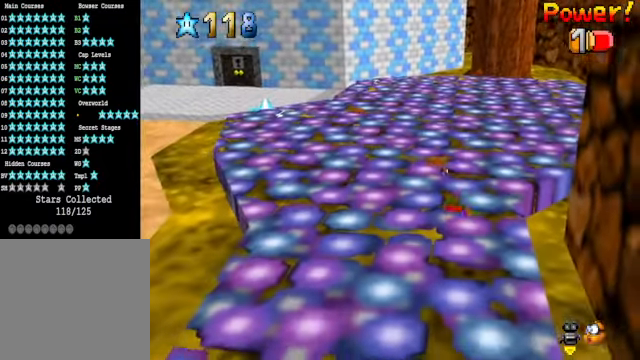
{"buttons": [], "left_stick": "left", "right_stick": "center", "events": [[100, "left_stick", "center"], [434, "left_stick", "left"]]}
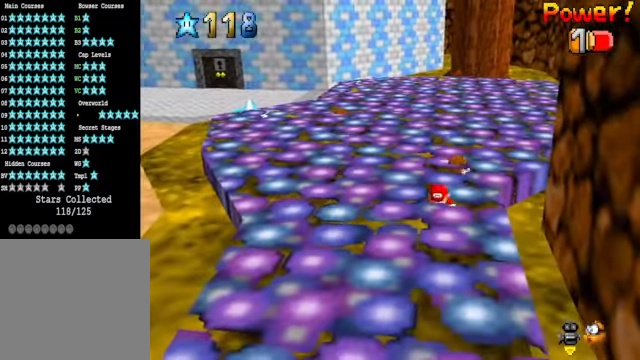
{"buttons": [], "left_stick": "left", "right_stick": "center", "events": [[33, "left_stick", "down-left"], [434, "left_stick", "left"]]}
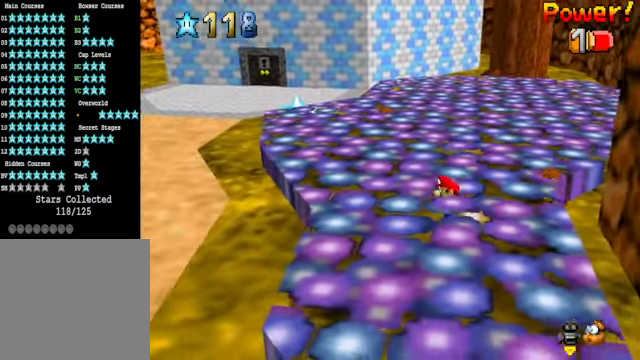
{"buttons": [], "left_stick": "left", "right_stick": "center", "events": []}
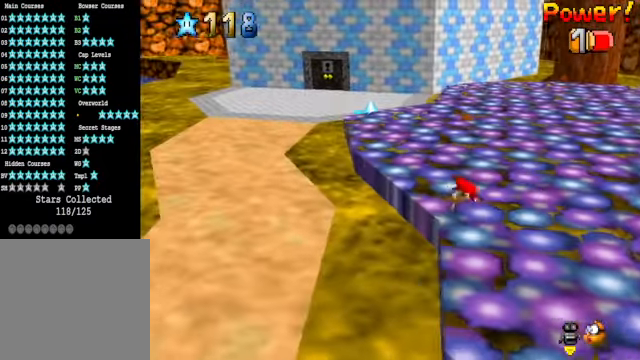
{"buttons": [], "left_stick": "up-left", "right_stick": "center", "events": [[501, "left_stick", "up-left"]]}
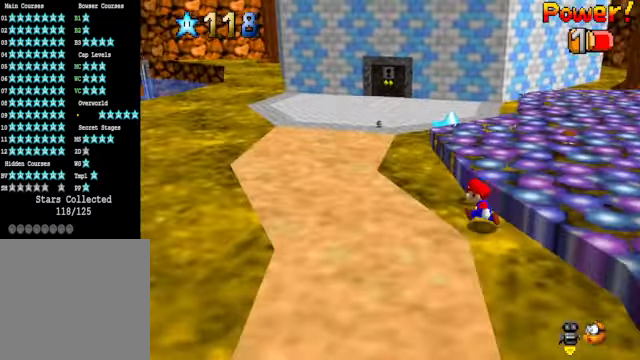
{"buttons": [], "left_stick": "up-left", "right_stick": "center", "events": []}
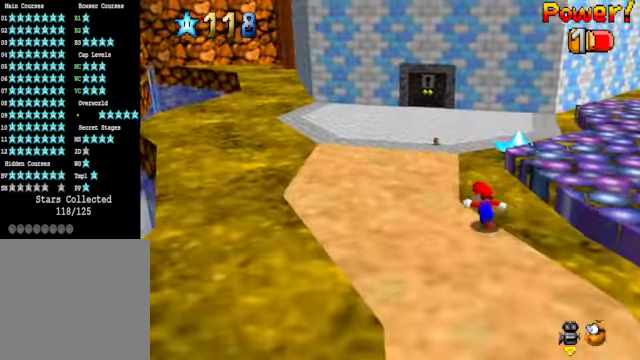
{"buttons": [], "left_stick": "up-left", "right_stick": "center", "events": [[200, "left_stick", "up"], [501, "left_stick", "up-left"]]}
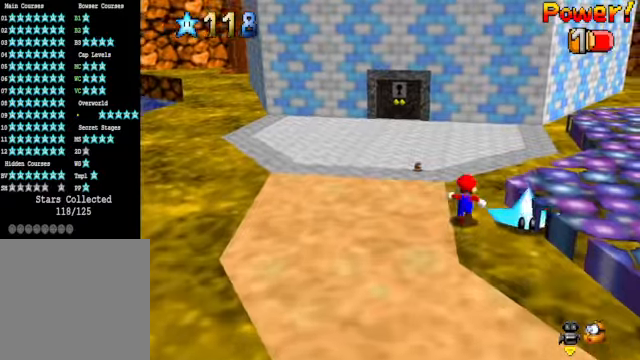
{"buttons": [], "left_stick": "up", "right_stick": "center", "events": [[301, "left_stick", "up"]]}
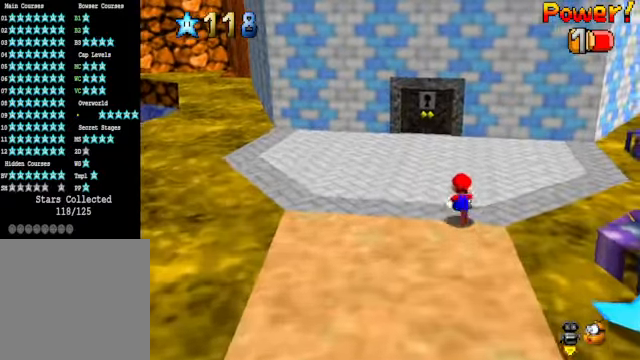
{"buttons": [], "left_stick": "up", "right_stick": "center", "events": [[34, "left_stick", "up-left"], [234, "left_stick", "up"]]}
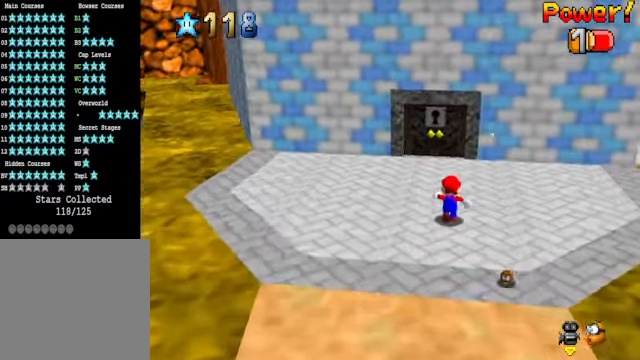
{"buttons": [], "left_stick": "up", "right_stick": "center", "events": []}